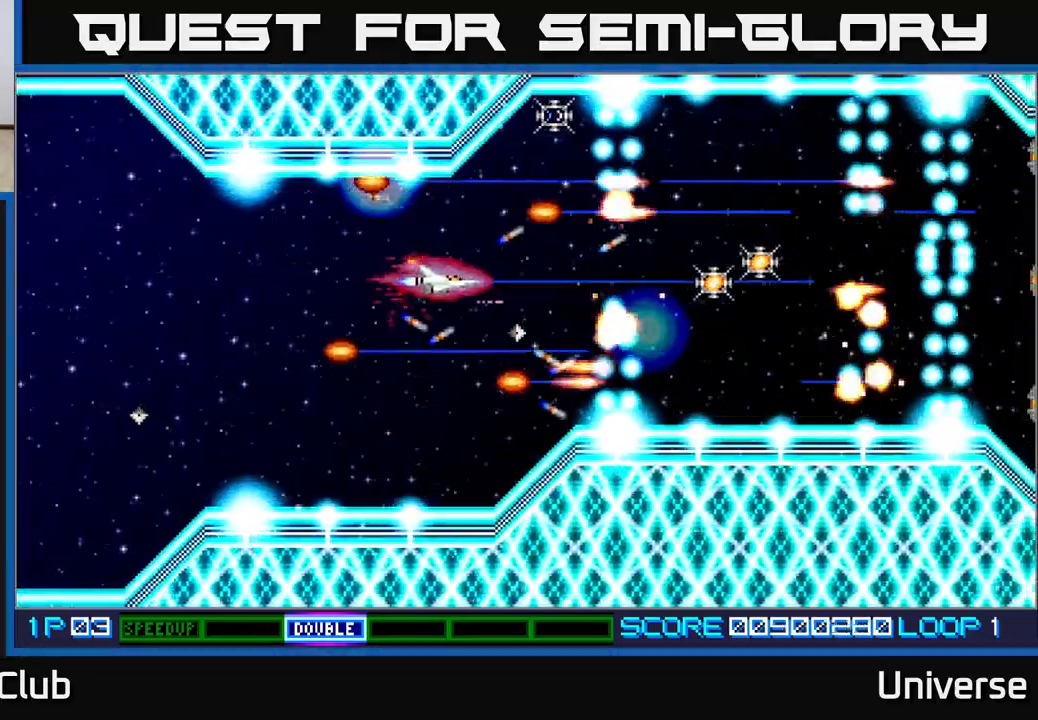
Gameplay with a controller (Xbox layout); each line is a JSON object with the inputs held at the frame after it. "events" lists button and stick changes between this image and that frame as [ms after this image, input, new state], when the widget could be followed in between. Not read: left_stick right_stick.
{"buttons": ["A"], "events": [[67, "DPAD_RIGHT", "down"], [83, "DPAD_UP", "up"], [167, "DPAD_RIGHT", "up"]]}
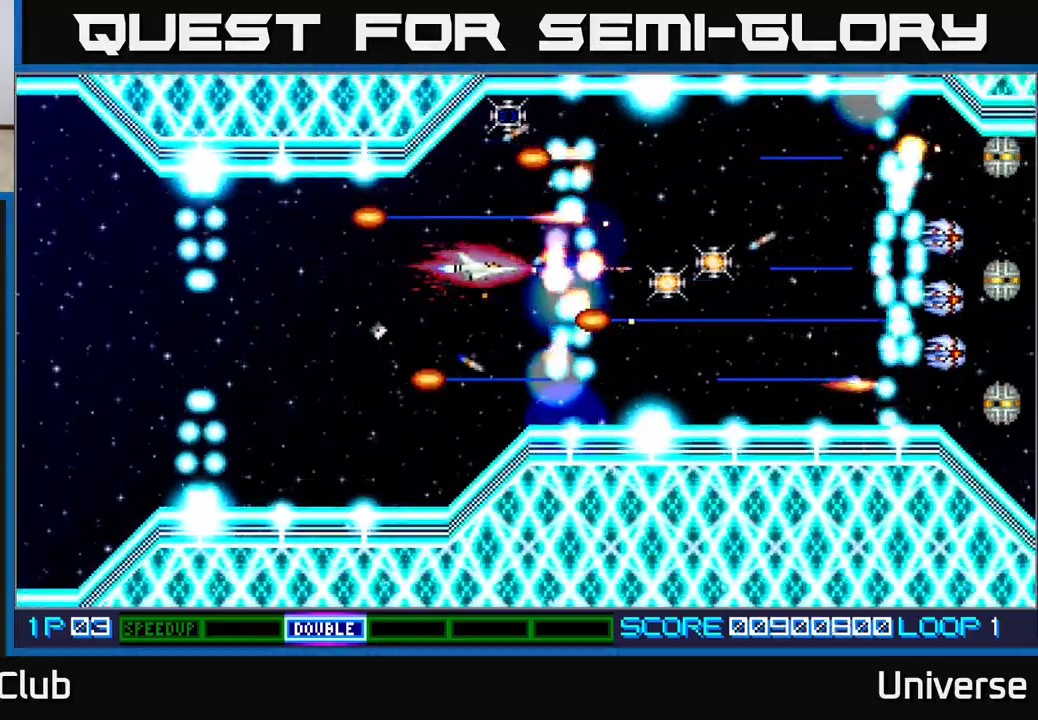
{"buttons": ["A"], "events": [[83, "DPAD_LEFT", "down"], [250, "DPAD_LEFT", "up"]]}
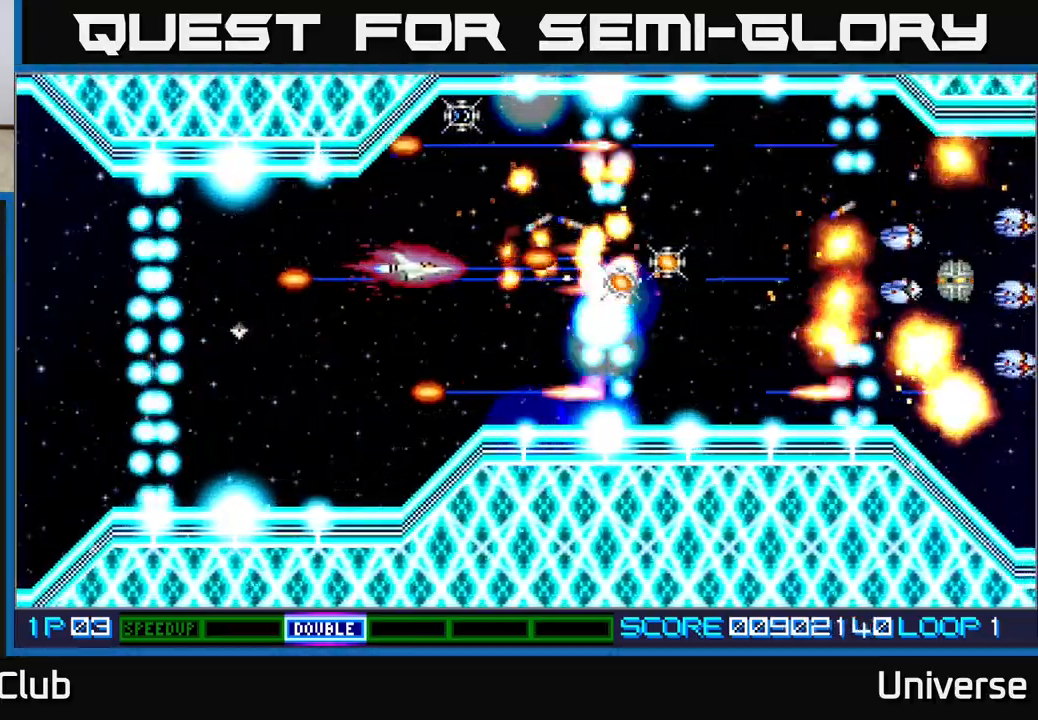
{"buttons": ["A", "DPAD_LEFT"], "events": [[500, "DPAD_LEFT", "down"]]}
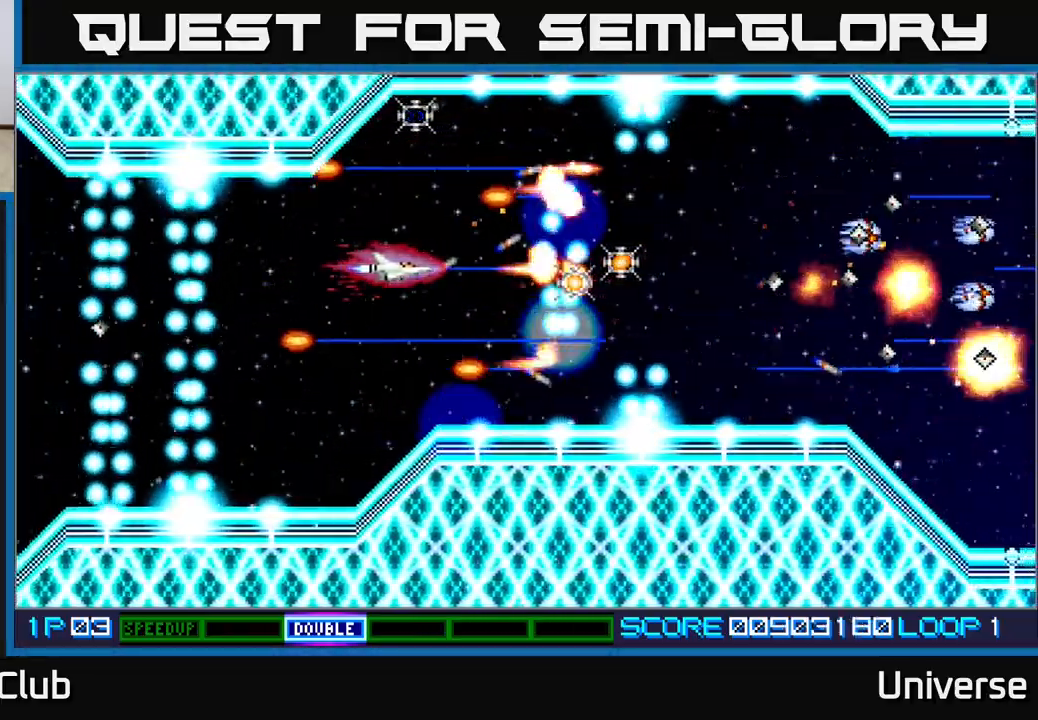
{"buttons": ["A"], "events": [[100, "DPAD_LEFT", "up"], [333, "DPAD_LEFT", "down"], [417, "DPAD_LEFT", "up"]]}
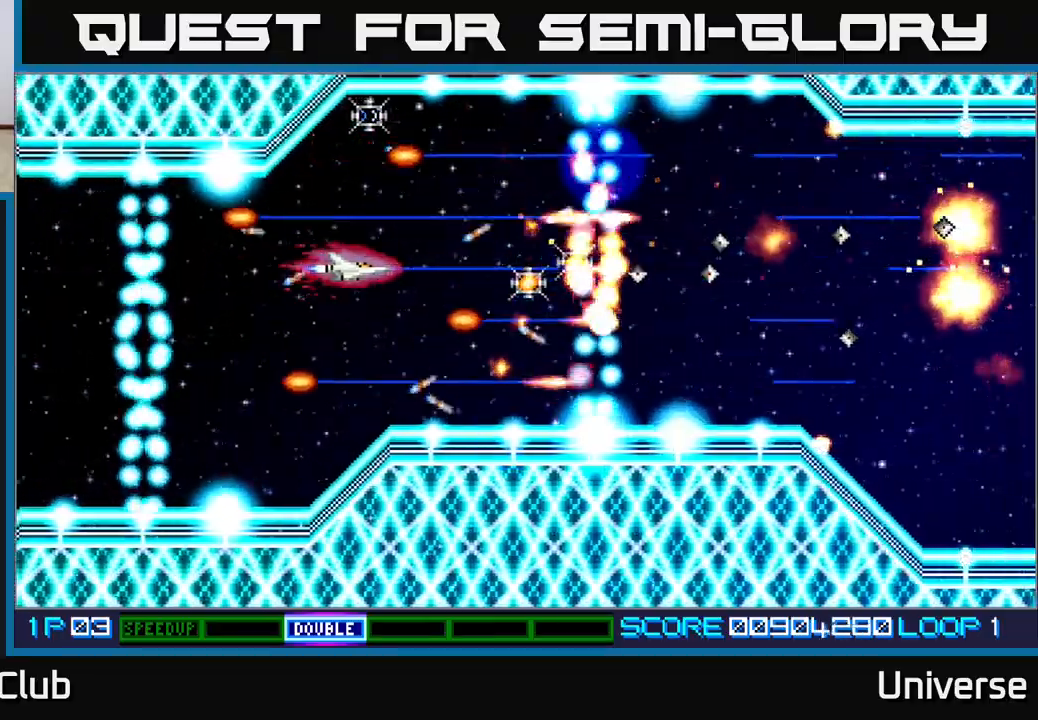
{"buttons": ["A"], "events": [[150, "DPAD_LEFT", "down"], [233, "DPAD_LEFT", "up"]]}
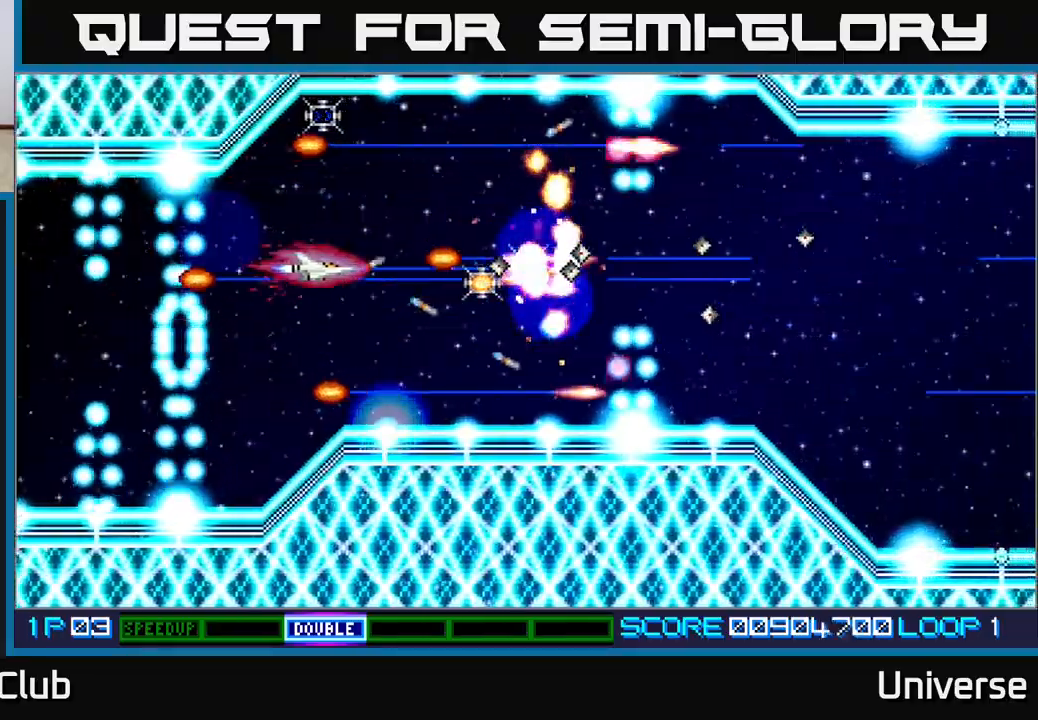
{"buttons": ["A"], "events": [[300, "DPAD_LEFT", "down"], [383, "DPAD_LEFT", "up"]]}
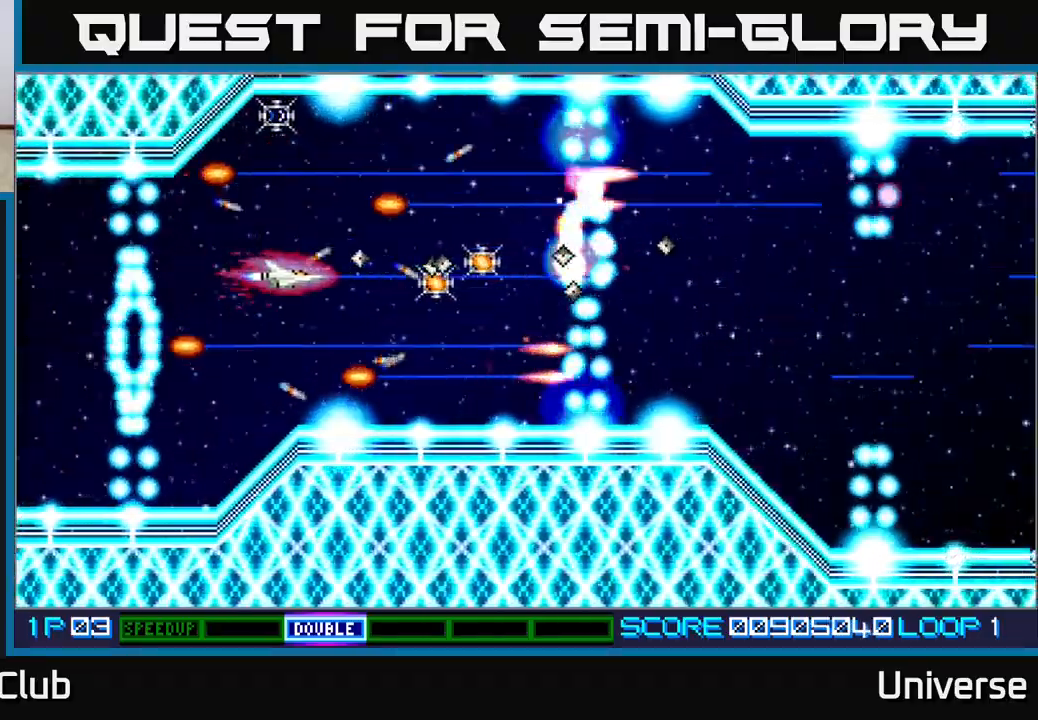
{"buttons": ["A"], "events": [[33, "DPAD_DOWN", "down"], [100, "DPAD_RIGHT", "down"], [167, "DPAD_DOWN", "up"], [367, "DPAD_RIGHT", "up"]]}
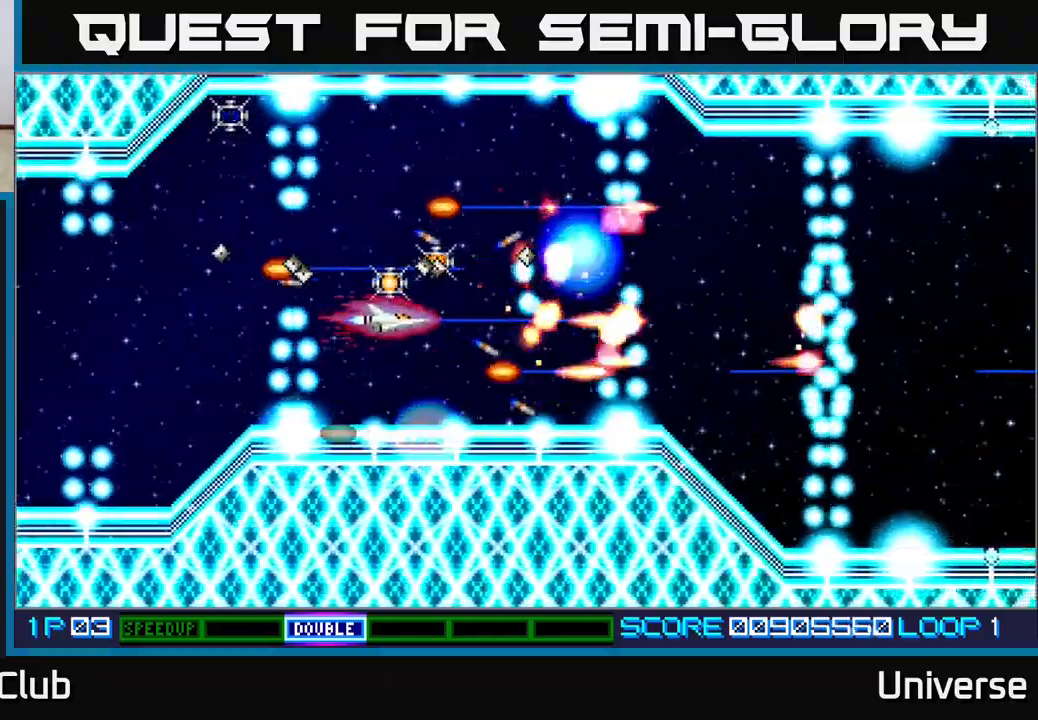
{"buttons": ["A", "DPAD_UP", "DPAD_LEFT"], "events": [[250, "DPAD_UP", "down"], [333, "DPAD_UP", "up"], [450, "DPAD_LEFT", "down"], [450, "DPAD_UP", "down"]]}
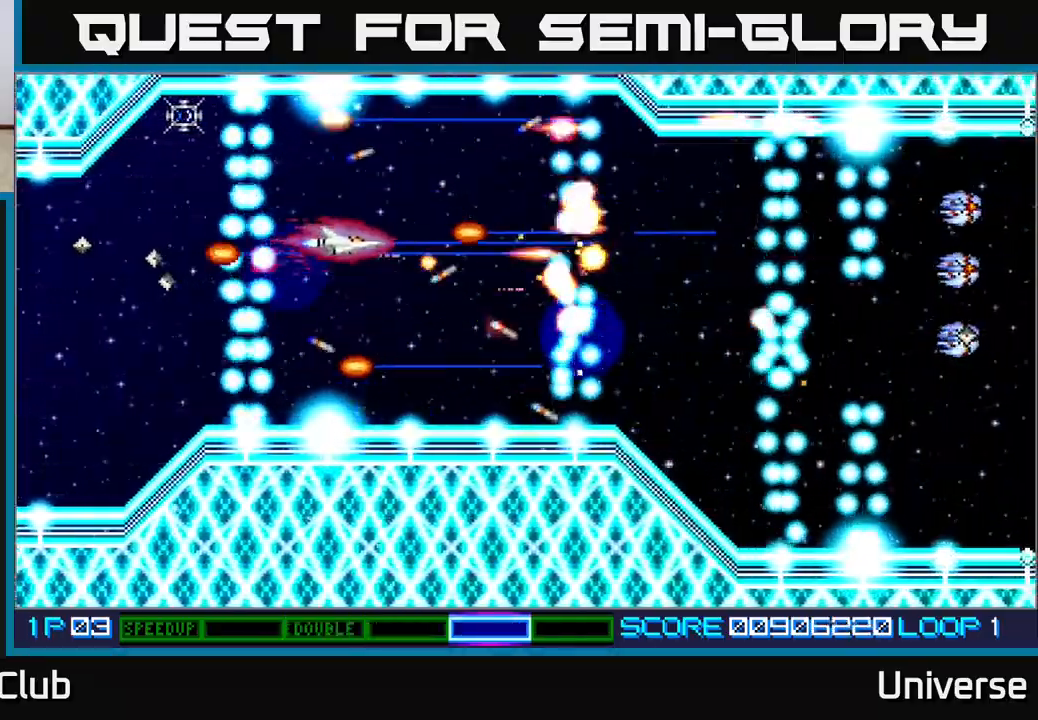
{"buttons": ["A"], "events": [[83, "DPAD_LEFT", "up"], [100, "DPAD_RIGHT", "down"], [133, "DPAD_UP", "up"], [183, "DPAD_DOWN", "down"], [300, "DPAD_RIGHT", "up"], [367, "DPAD_DOWN", "up"]]}
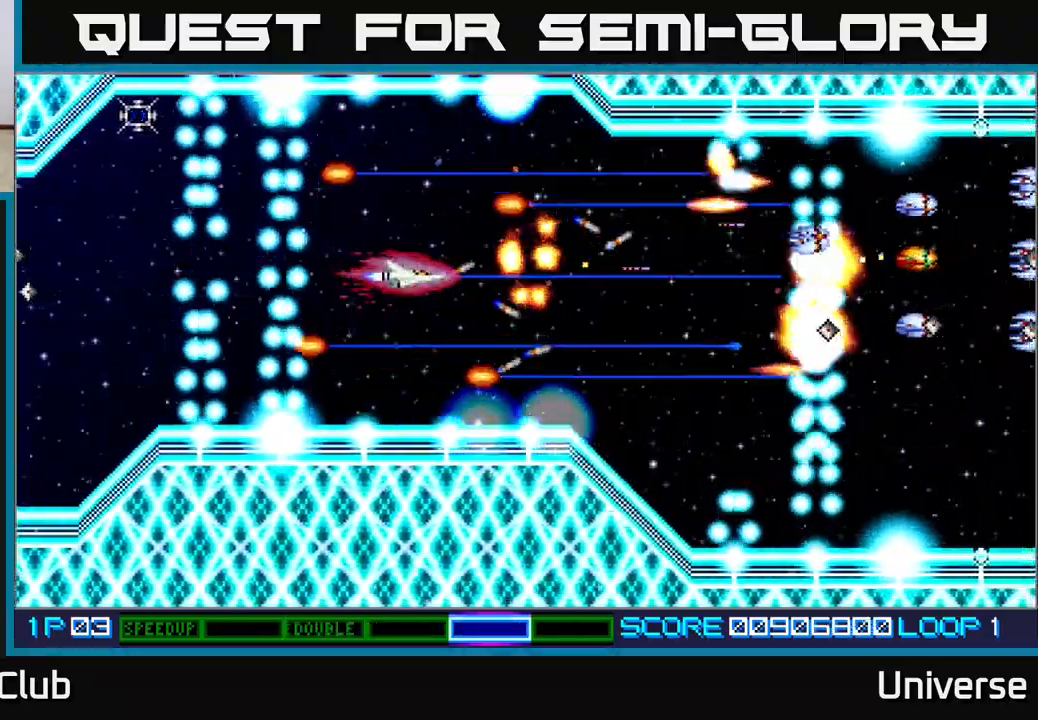
{"buttons": ["A"], "events": []}
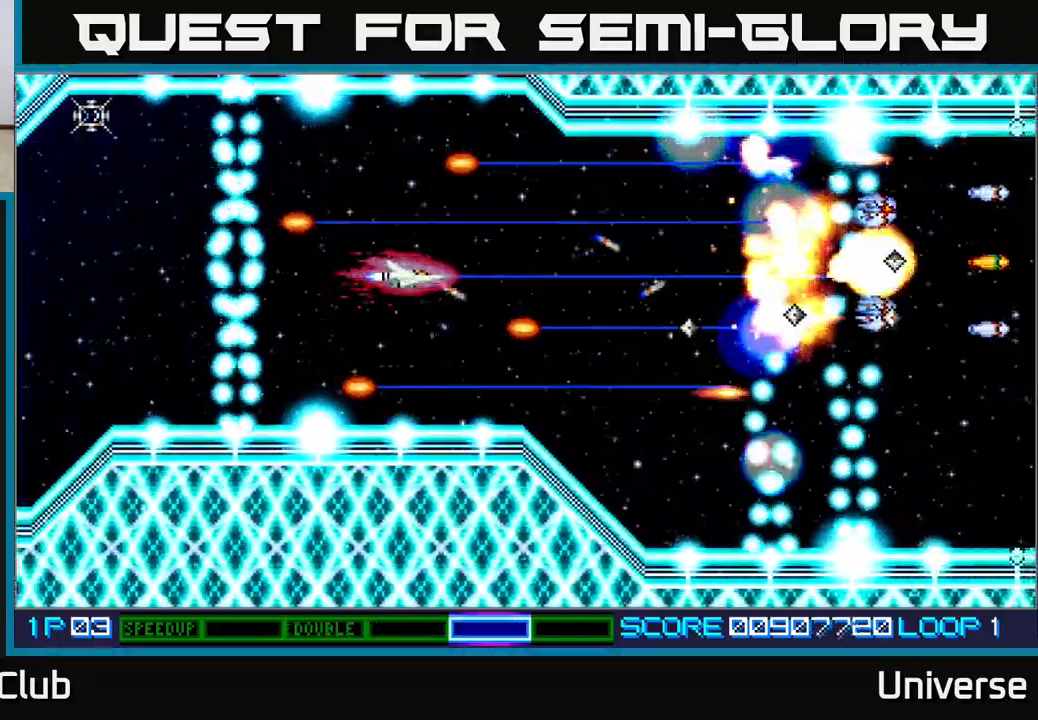
{"buttons": ["A"], "events": []}
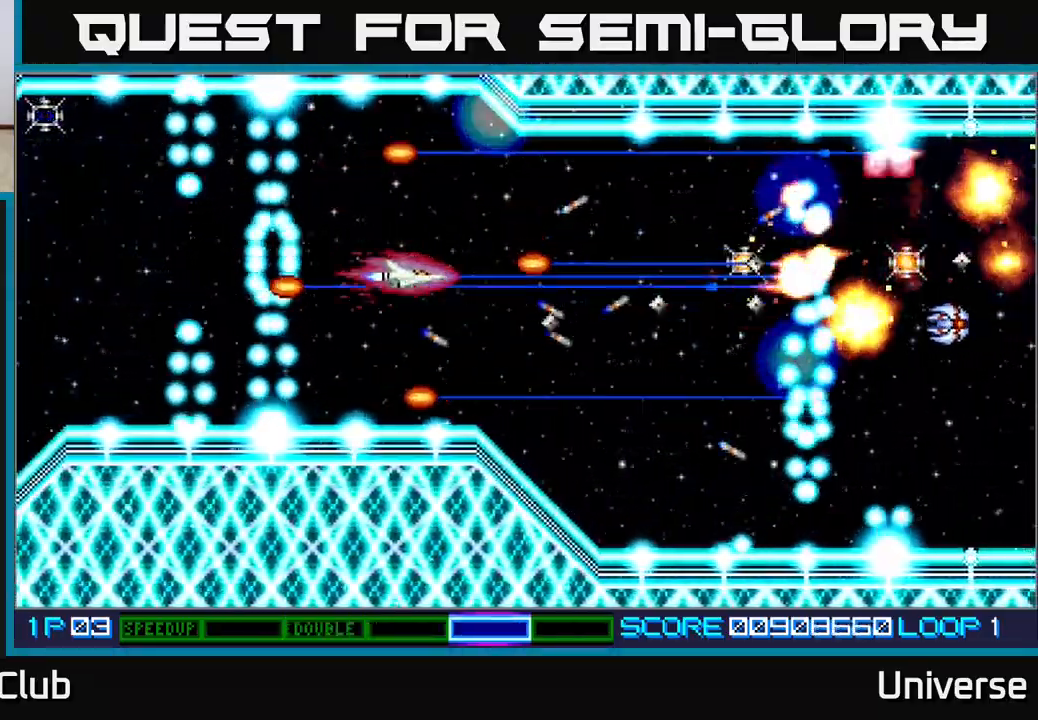
{"buttons": ["A"], "events": [[117, "DPAD_RIGHT", "down"], [183, "DPAD_UP", "down"], [300, "DPAD_UP", "up"], [400, "DPAD_RIGHT", "up"]]}
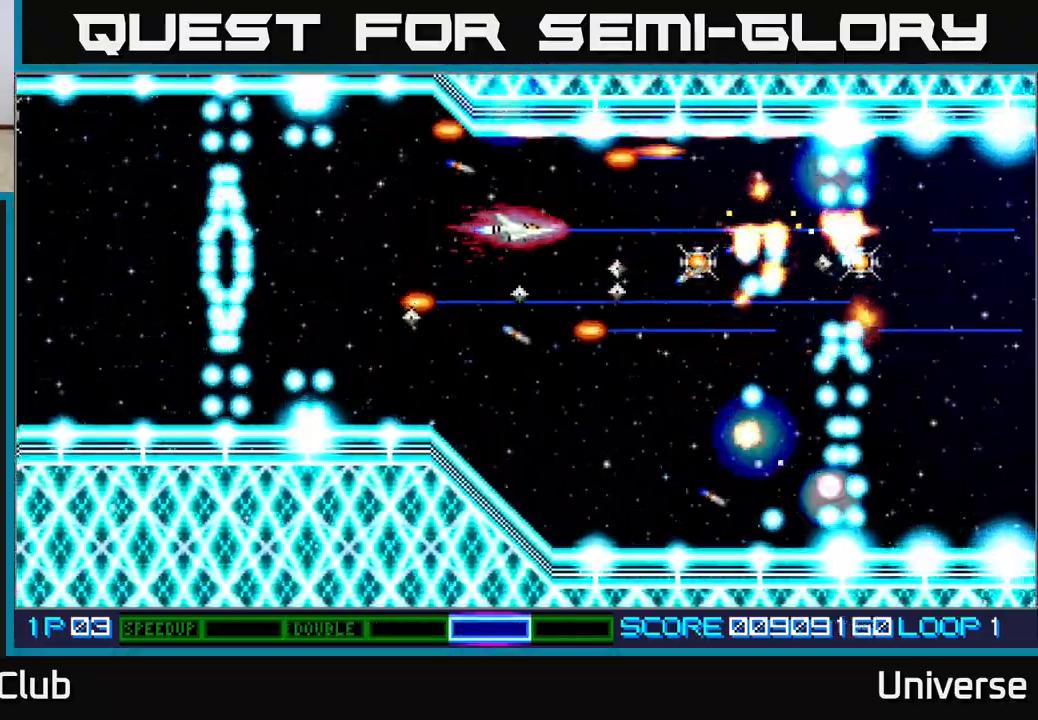
{"buttons": ["A", "DPAD_DOWN", "DPAD_LEFT"], "events": [[150, "DPAD_RIGHT", "down"], [350, "DPAD_DOWN", "down"], [467, "DPAD_RIGHT", "up"], [500, "DPAD_LEFT", "down"]]}
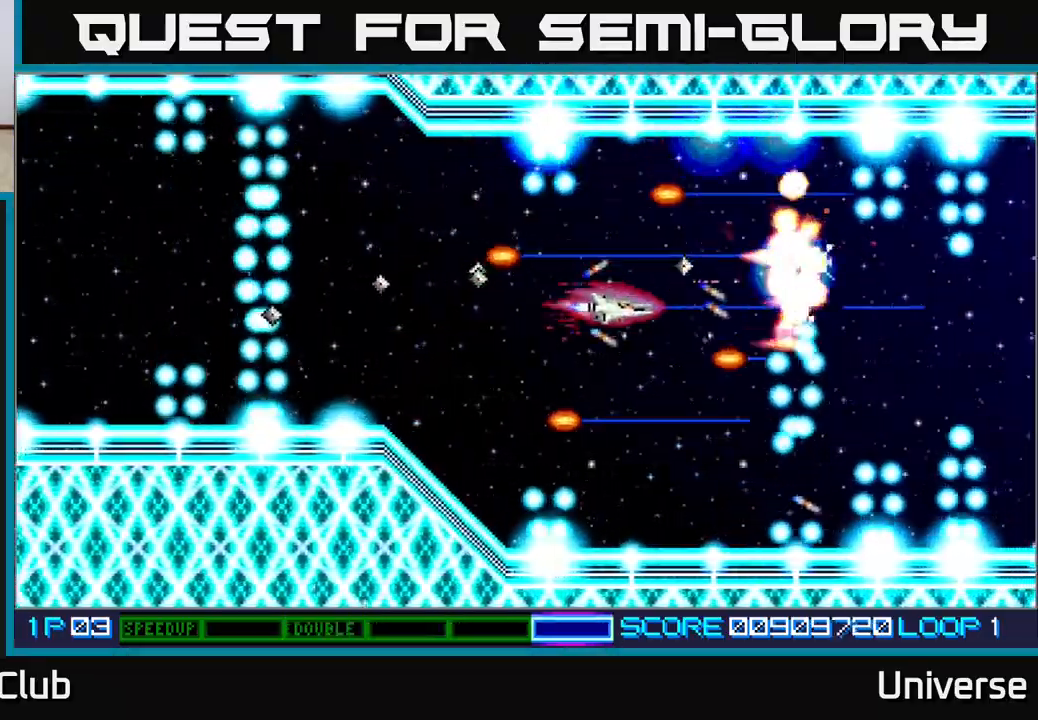
{"buttons": ["A"], "events": [[200, "DPAD_LEFT", "up"], [217, "DPAD_RIGHT", "down"], [233, "DPAD_DOWN", "up"], [367, "DPAD_RIGHT", "up"]]}
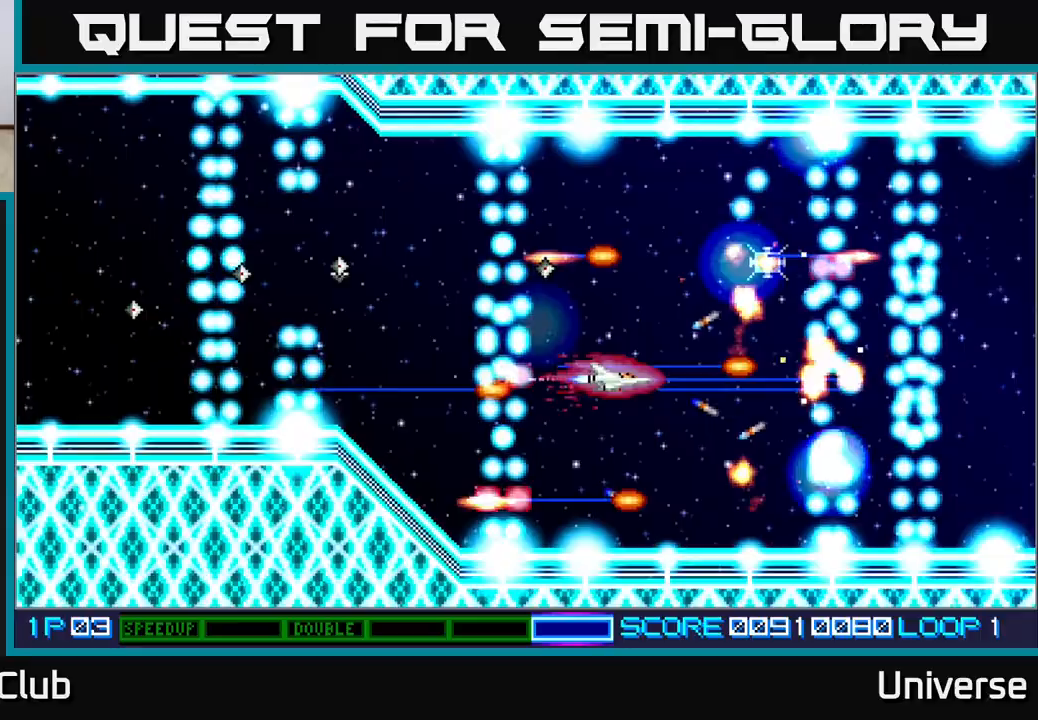
{"buttons": ["A", "DPAD_UP"], "events": [[83, "DPAD_LEFT", "down"], [100, "DPAD_UP", "down"], [167, "DPAD_UP", "up"], [183, "DPAD_LEFT", "up"], [417, "DPAD_UP", "down"]]}
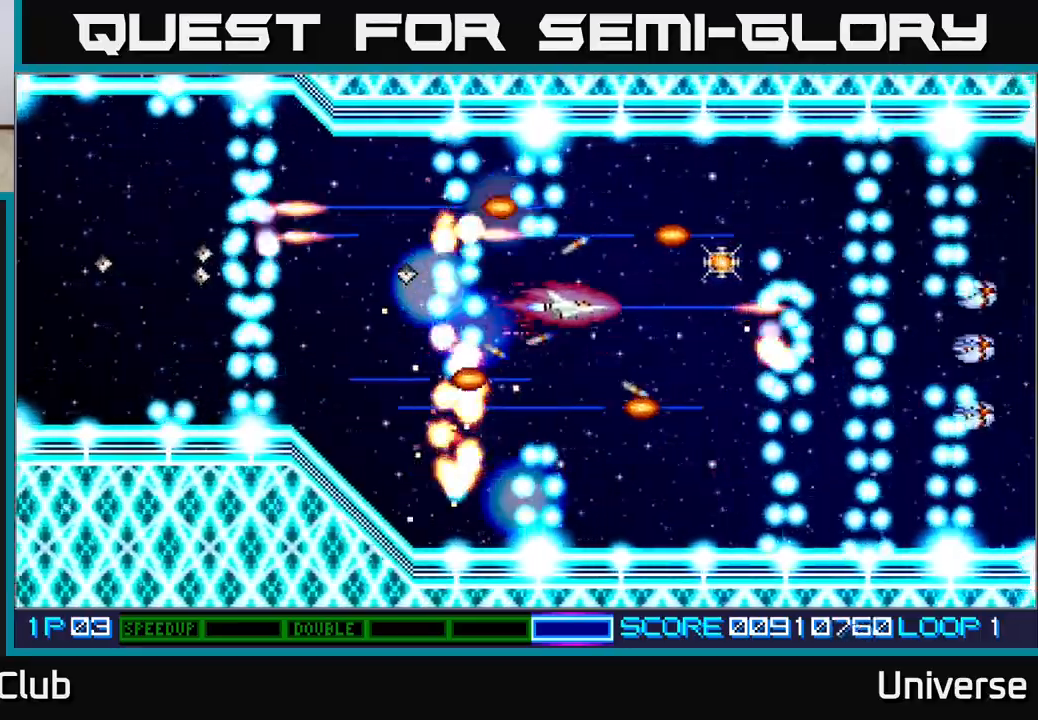
{"buttons": ["A", "DPAD_DOWN"], "events": [[200, "DPAD_RIGHT", "down"], [200, "DPAD_UP", "up"], [283, "DPAD_RIGHT", "up"], [367, "DPAD_DOWN", "down"]]}
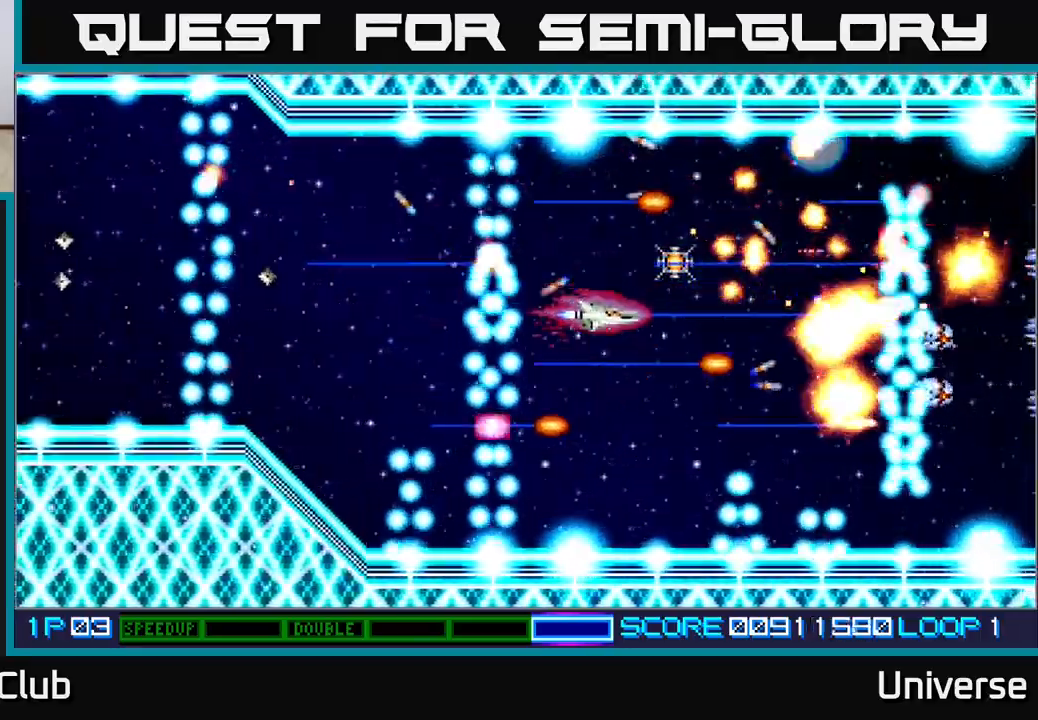
{"buttons": ["A"], "events": [[50, "DPAD_DOWN", "up"], [367, "DPAD_DOWN", "down"], [417, "DPAD_DOWN", "up"]]}
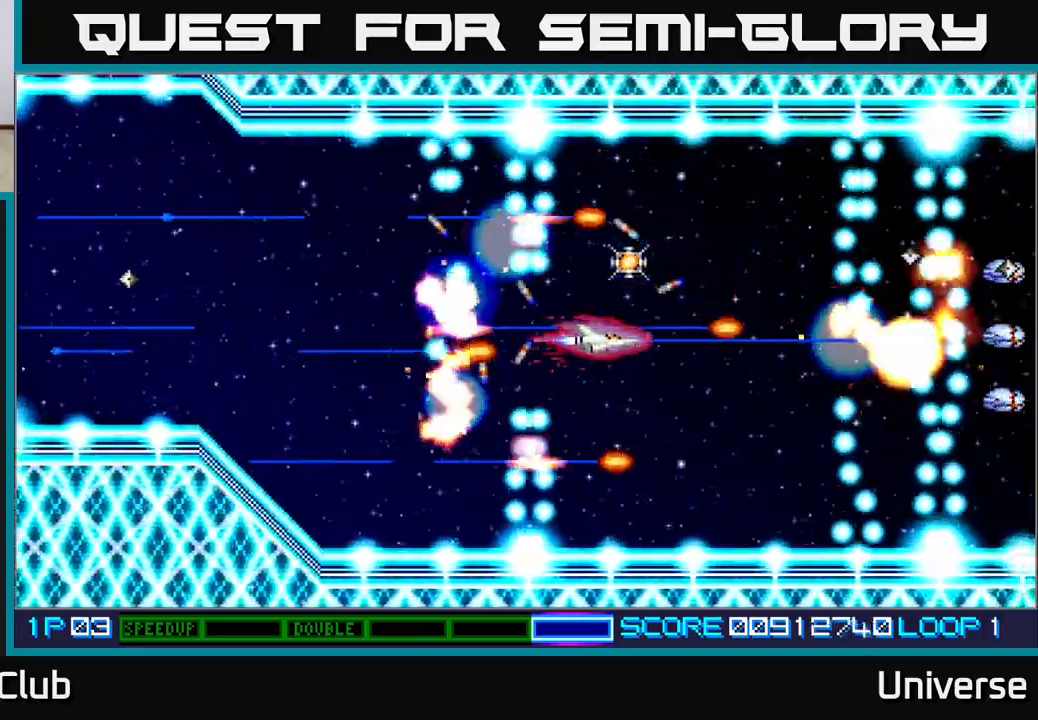
{"buttons": ["A"], "events": []}
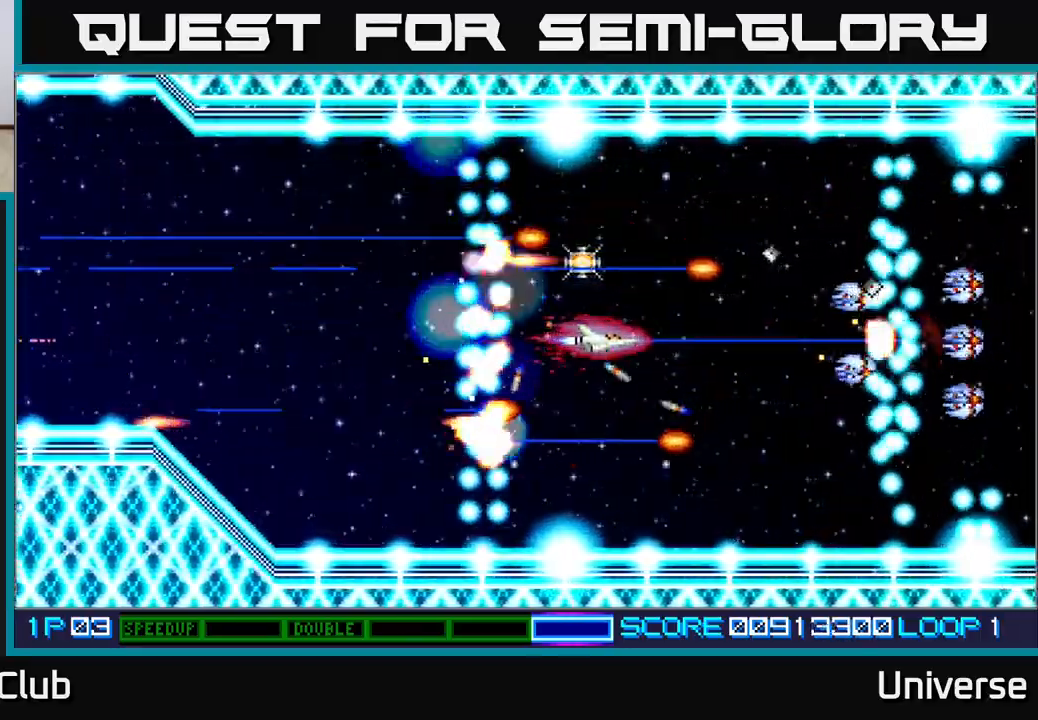
{"buttons": ["A"], "events": []}
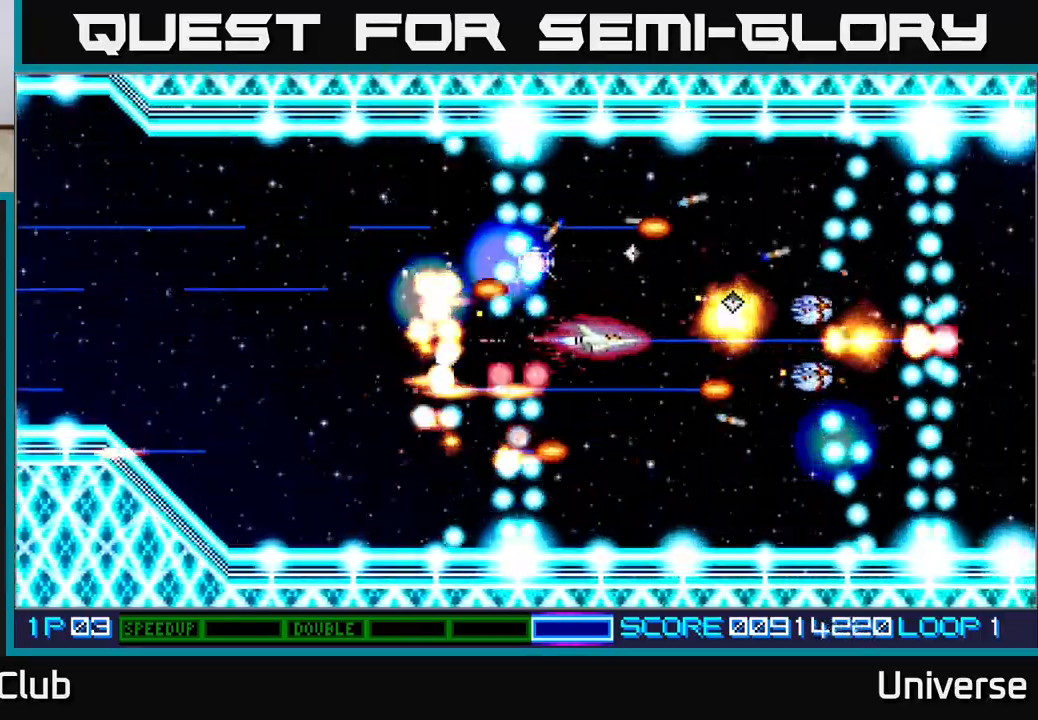
{"buttons": ["A", "DPAD_LEFT"], "events": [[467, "DPAD_LEFT", "down"]]}
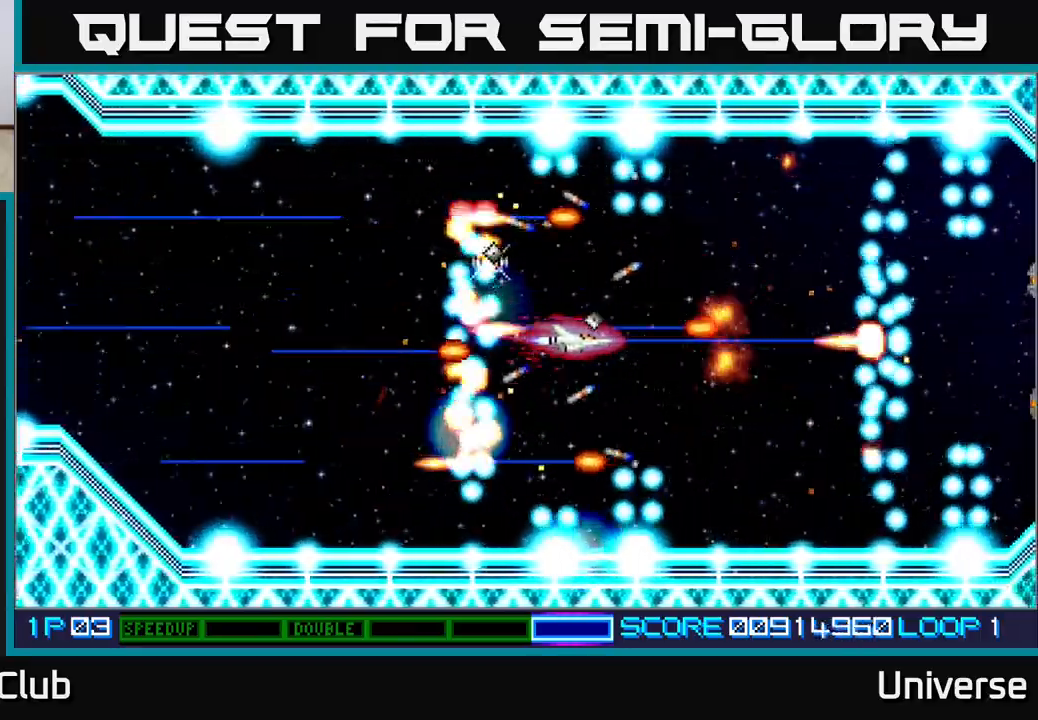
{"buttons": ["A", "DPAD_LEFT"], "events": [[50, "DPAD_LEFT", "up"], [183, "DPAD_LEFT", "down"]]}
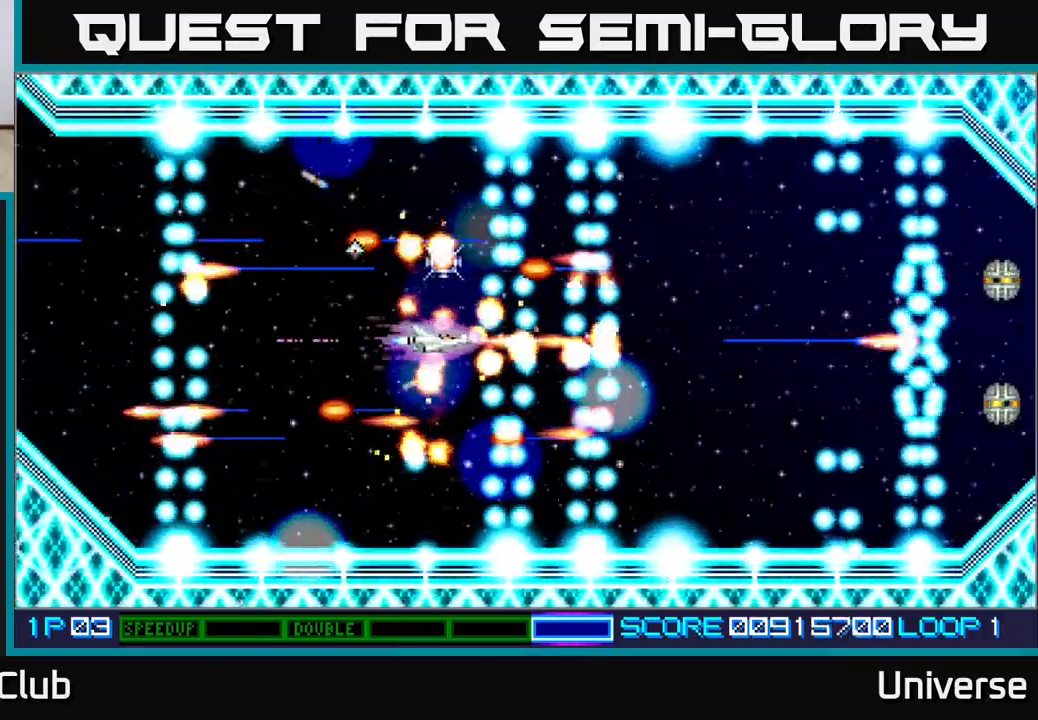
{"buttons": ["A", "DPAD_DOWN", "DPAD_RIGHT"], "events": [[100, "DPAD_UP", "down"], [250, "DPAD_LEFT", "up"], [283, "DPAD_RIGHT", "down"], [317, "DPAD_UP", "up"], [367, "DPAD_LEFT", "down"], [367, "DPAD_RIGHT", "up"], [417, "DPAD_DOWN", "down"], [450, "DPAD_LEFT", "up"], [483, "DPAD_RIGHT", "down"]]}
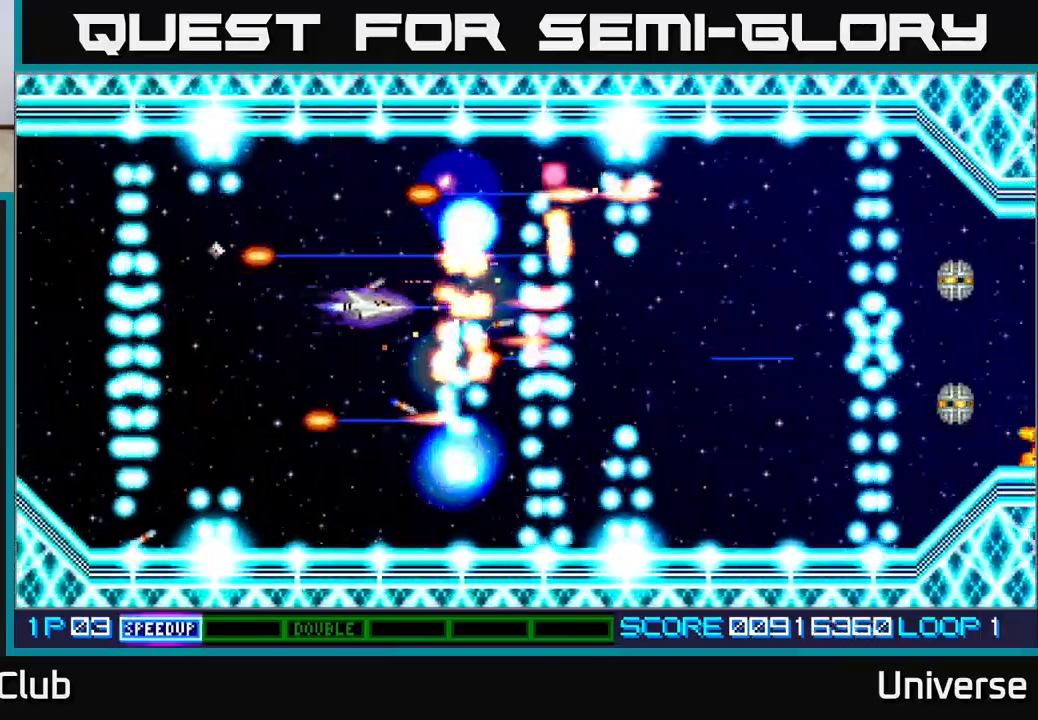
{"buttons": ["A", "DPAD_DOWN"], "events": [[50, "DPAD_DOWN", "up"], [67, "DPAD_DOWN", "down"], [83, "DPAD_DOWN", "up"], [83, "DPAD_LEFT", "down"], [83, "DPAD_RIGHT", "up"], [217, "DPAD_LEFT", "up"], [483, "DPAD_DOWN", "down"]]}
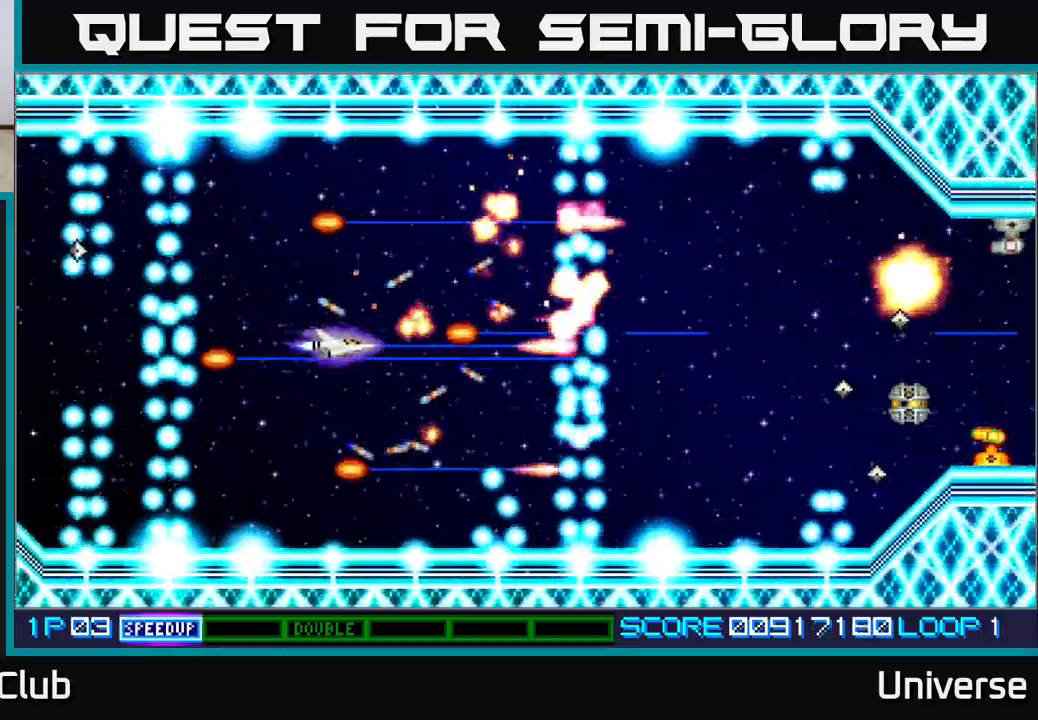
{"buttons": ["A"], "events": [[67, "DPAD_DOWN", "up"], [317, "DPAD_RIGHT", "down"], [400, "DPAD_RIGHT", "up"]]}
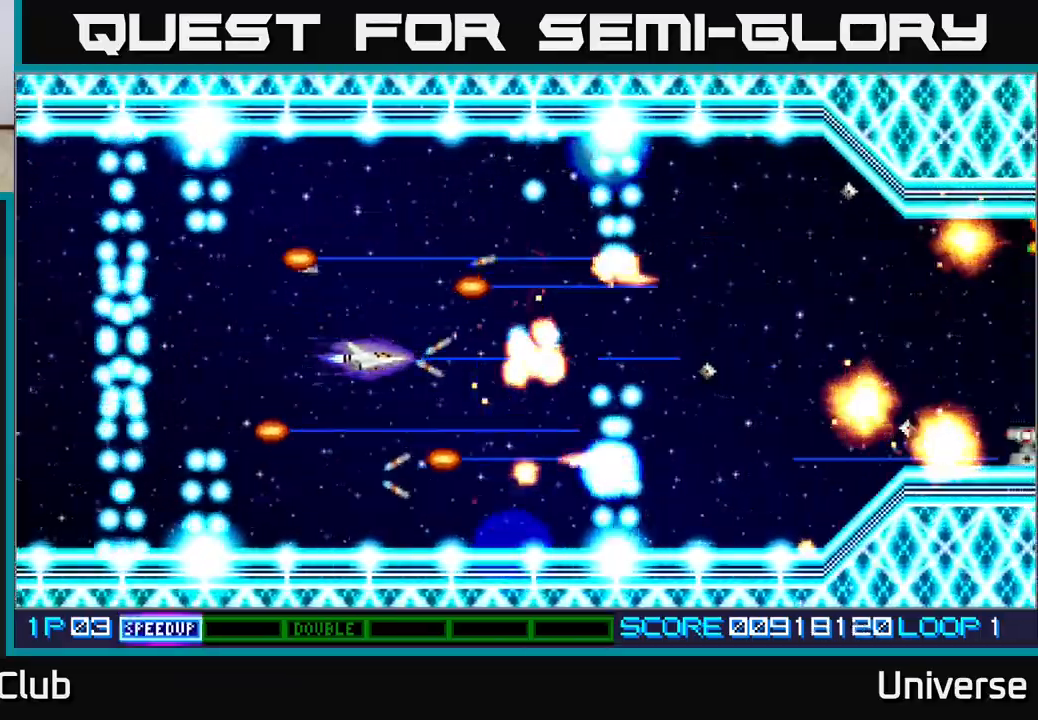
{"buttons": ["A"], "events": []}
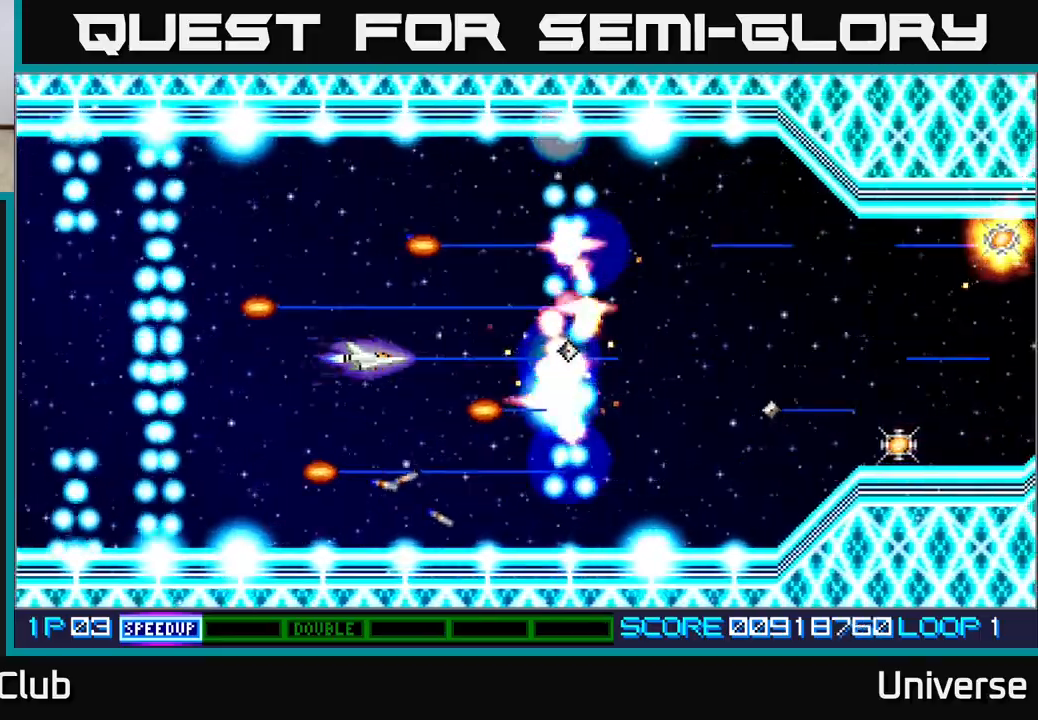
{"buttons": ["A"], "events": []}
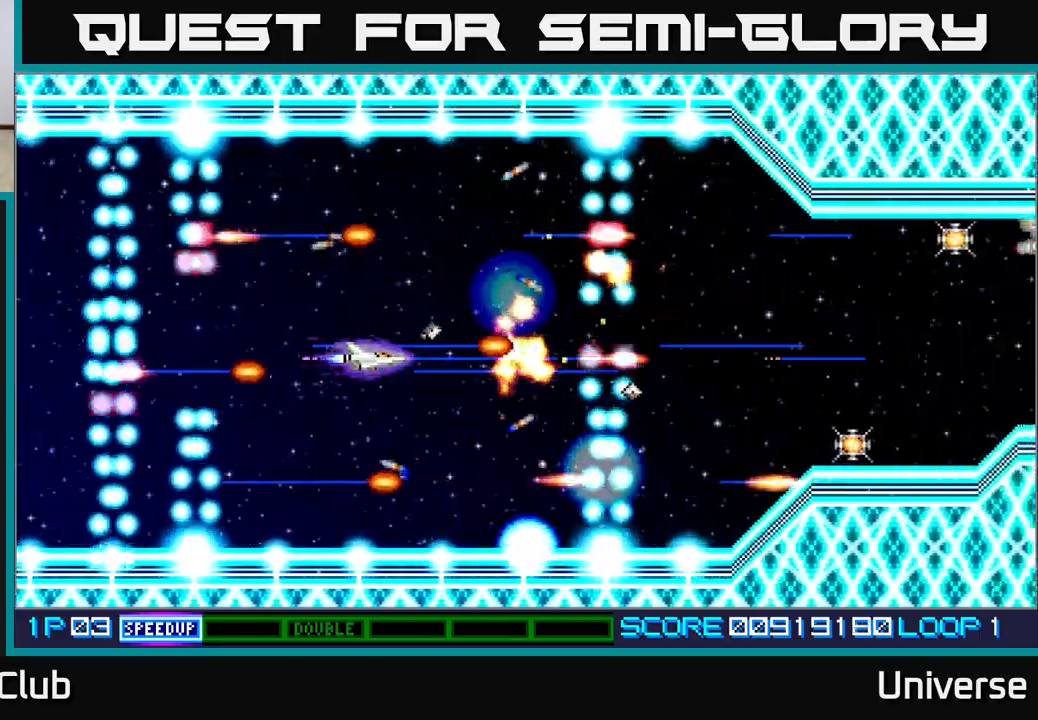
{"buttons": ["A", "DPAD_LEFT"], "events": [[100, "DPAD_DOWN", "down"], [133, "DPAD_RIGHT", "down"], [150, "DPAD_DOWN", "up"], [300, "DPAD_RIGHT", "up"], [433, "DPAD_LEFT", "down"]]}
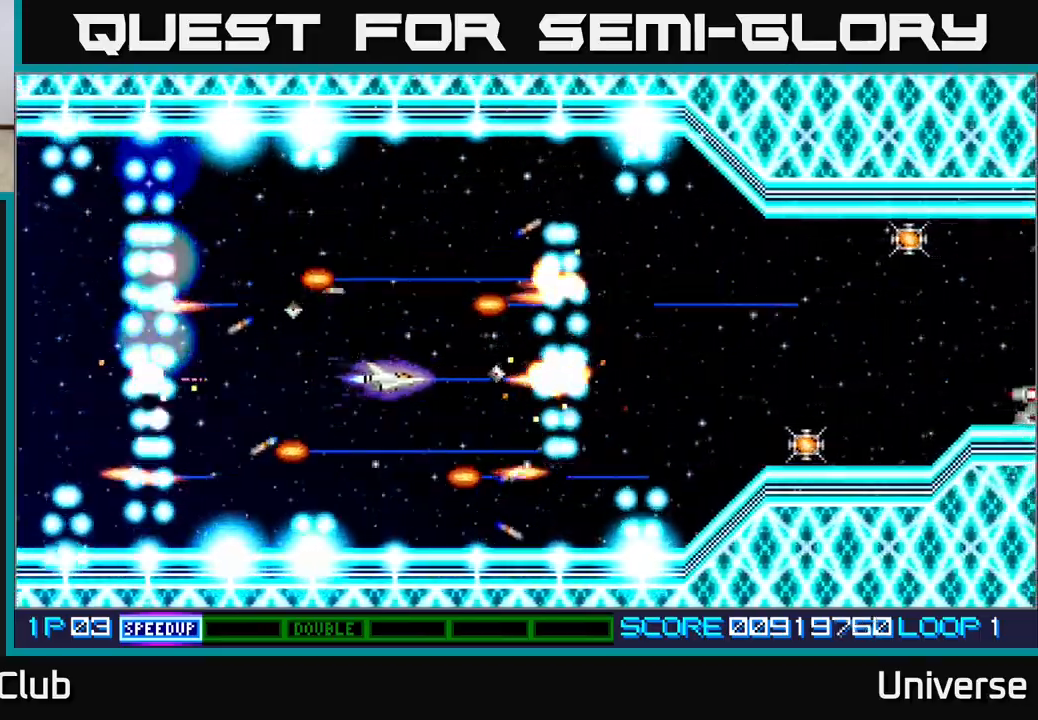
{"buttons": ["A", "DPAD_RIGHT"], "events": [[50, "DPAD_LEFT", "up"], [250, "DPAD_UP", "down"], [433, "DPAD_RIGHT", "down"], [483, "DPAD_UP", "up"]]}
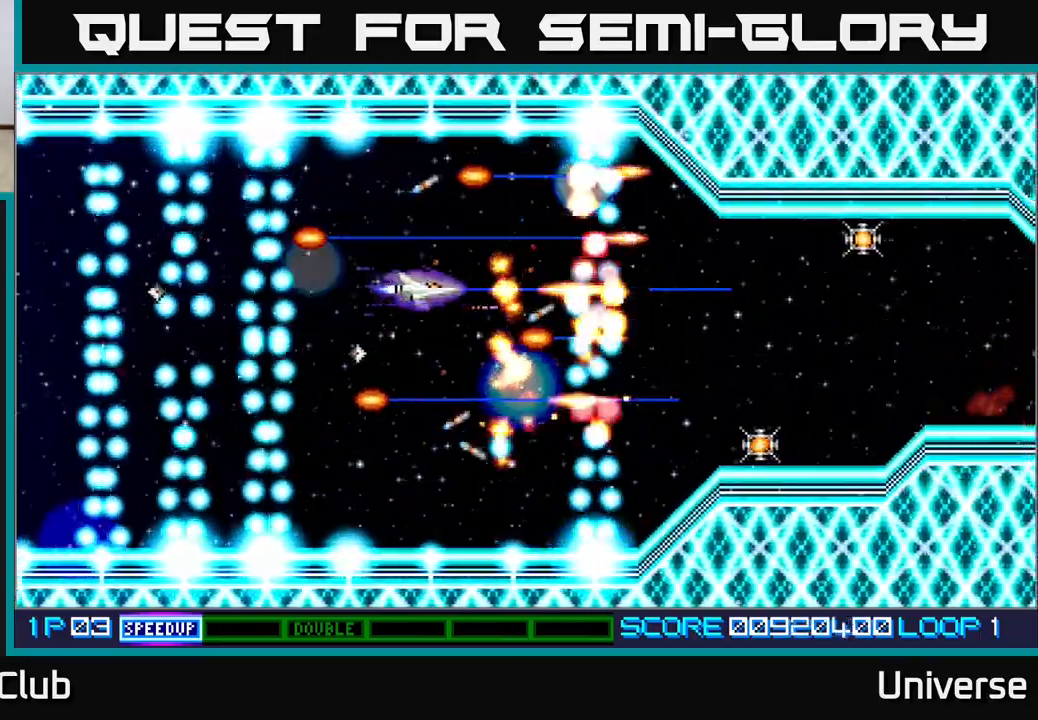
{"buttons": ["A"], "events": [[67, "DPAD_DOWN", "down"], [100, "DPAD_RIGHT", "up"], [200, "DPAD_DOWN", "up"], [200, "DPAD_LEFT", "down"], [233, "DPAD_LEFT", "up"]]}
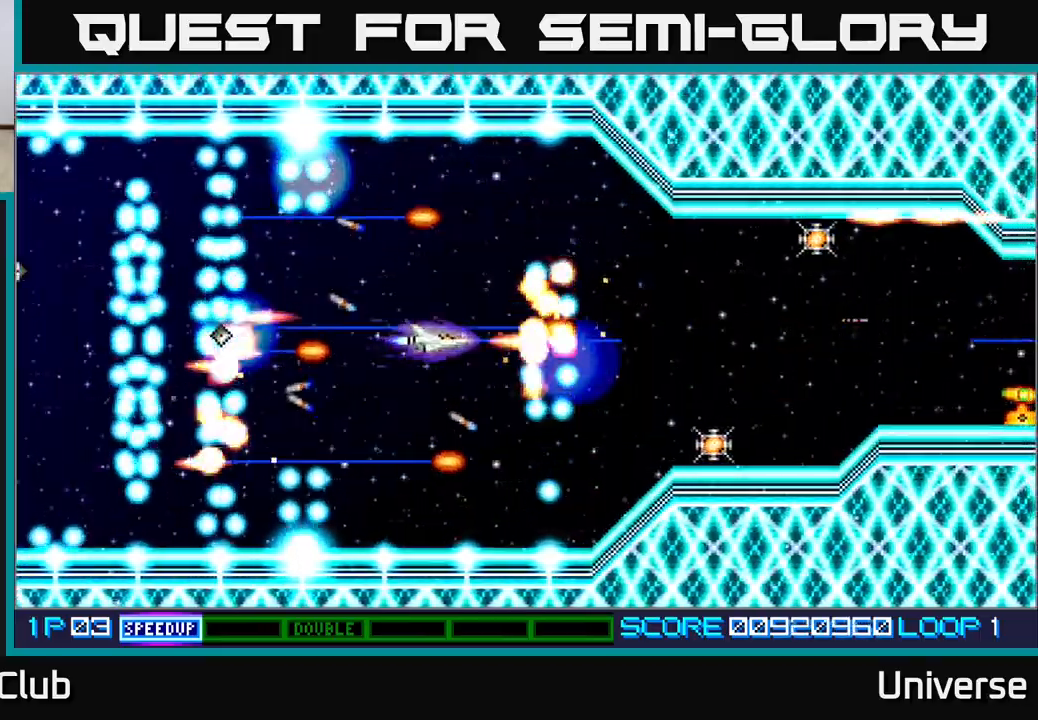
{"buttons": ["A", "DPAD_RIGHT"], "events": [[83, "DPAD_LEFT", "down"], [167, "DPAD_LEFT", "up"], [300, "DPAD_RIGHT", "down"]]}
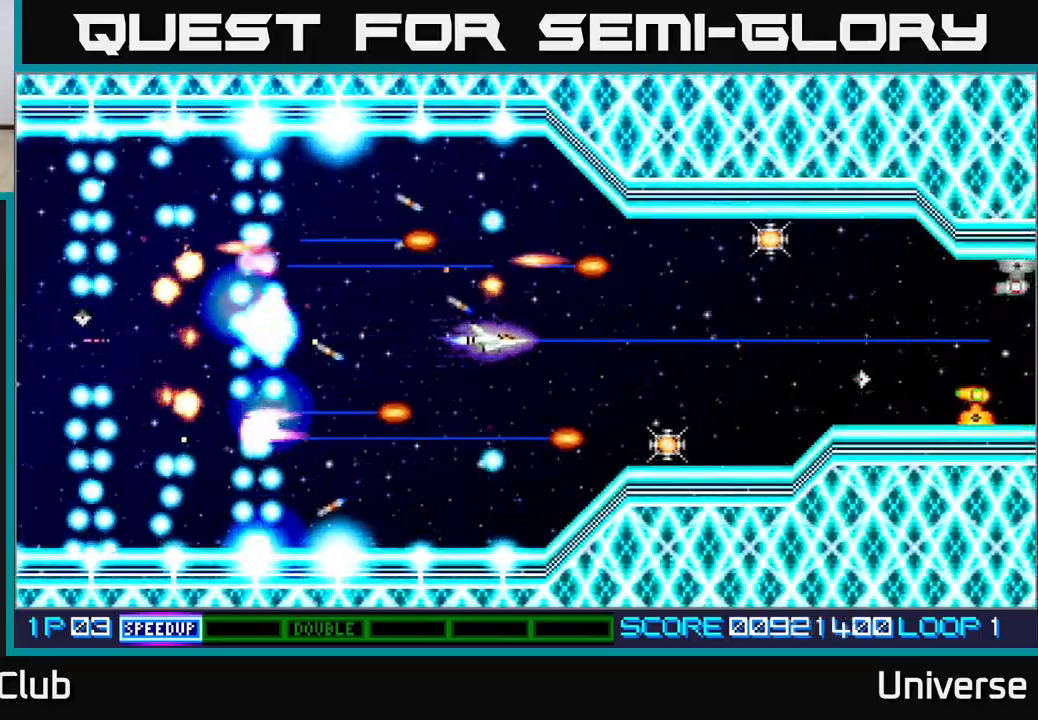
{"buttons": ["A"], "events": [[217, "DPAD_DOWN", "down"], [433, "DPAD_DOWN", "up"], [433, "DPAD_RIGHT", "up"]]}